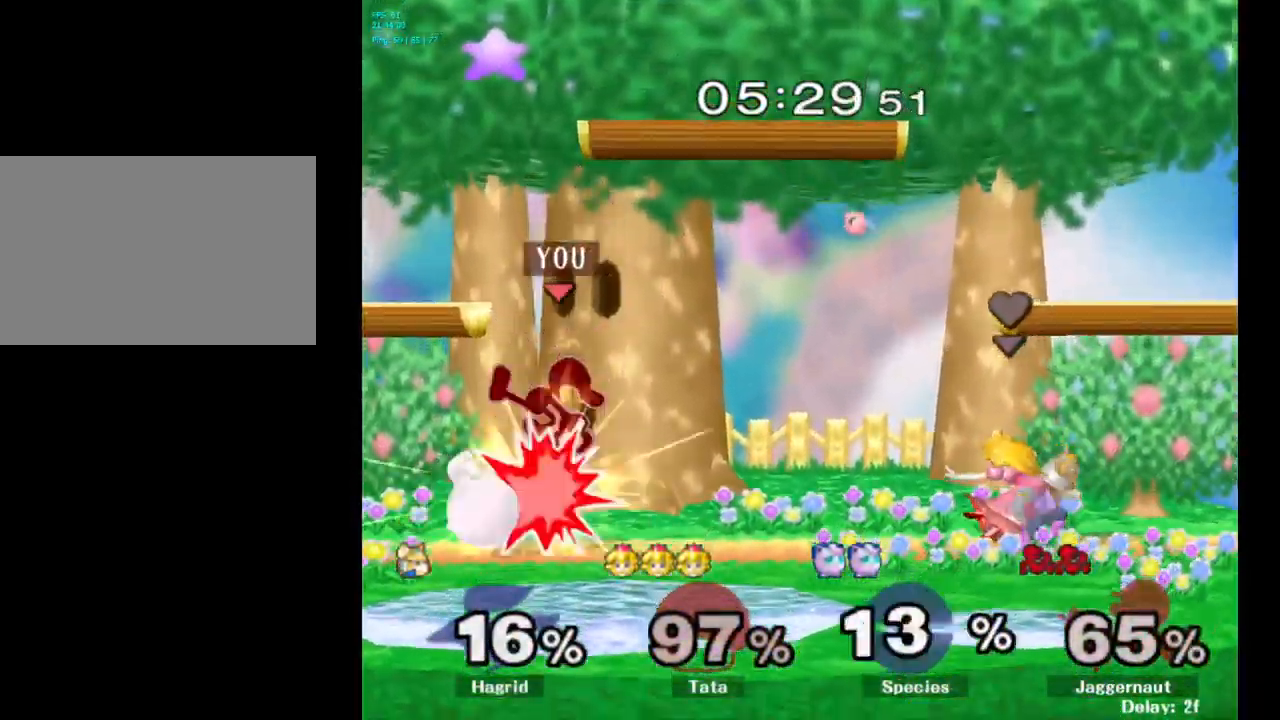
Gameplay with a controller (Nintendo layout); each line is a JSON object with the inputs held at the frame after it. "events" lists button and stick changes between this image and that frame as [ms after this image, input, new state], when the widget could be followed in between. Not read: L3 R3.
{"buttons": [], "left_stick": "center", "right_stick": "center", "events": [[217, "R1", "down"], [317, "left_stick", "down"], [400, "R1", "up"], [450, "left_stick", "center"]]}
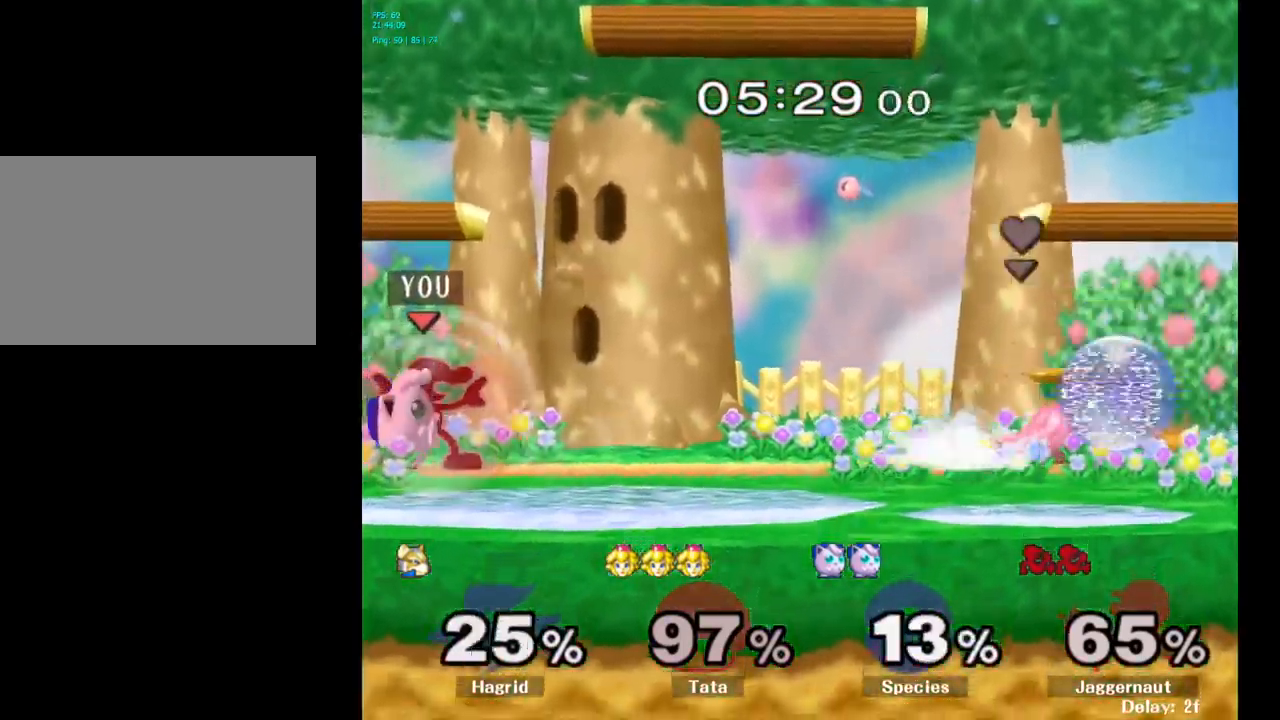
{"buttons": [], "left_stick": "center", "right_stick": "center", "events": [[67, "left_stick", "right"], [484, "left_stick", "center"]]}
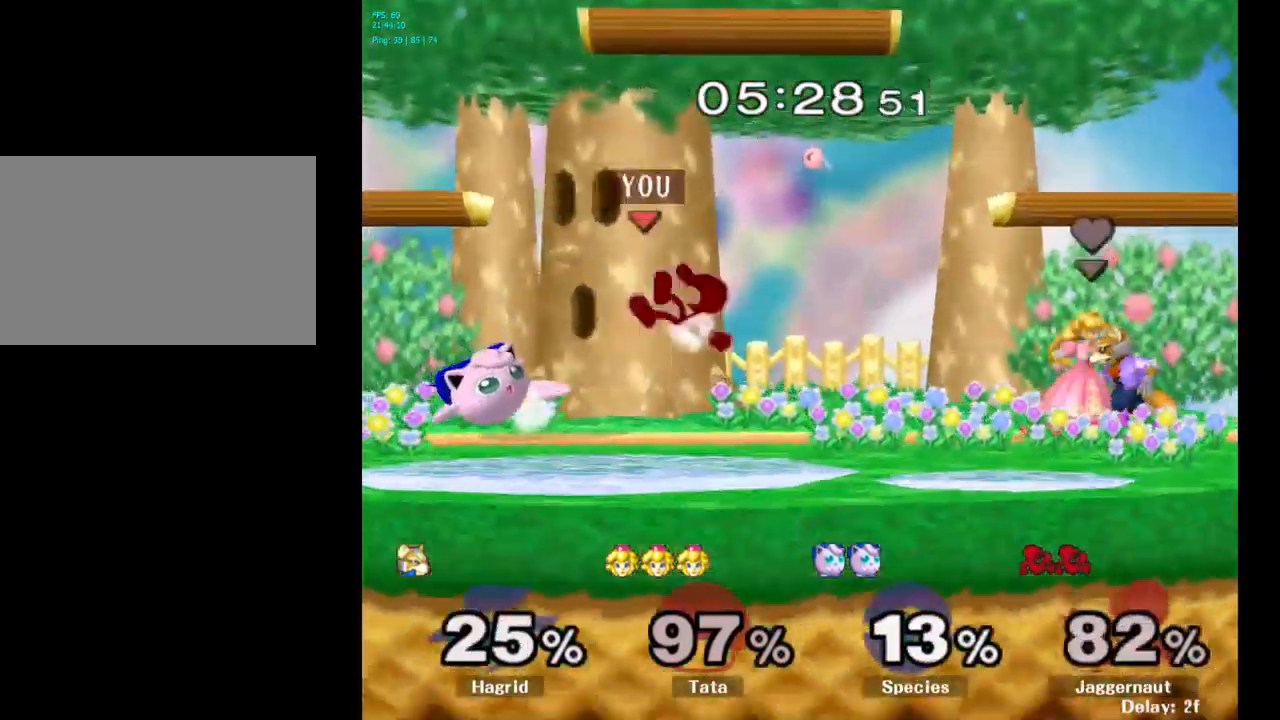
{"buttons": [], "left_stick": "left", "right_stick": "center", "events": [[267, "left_stick", "left"], [384, "Y", "down"], [500, "Y", "up"]]}
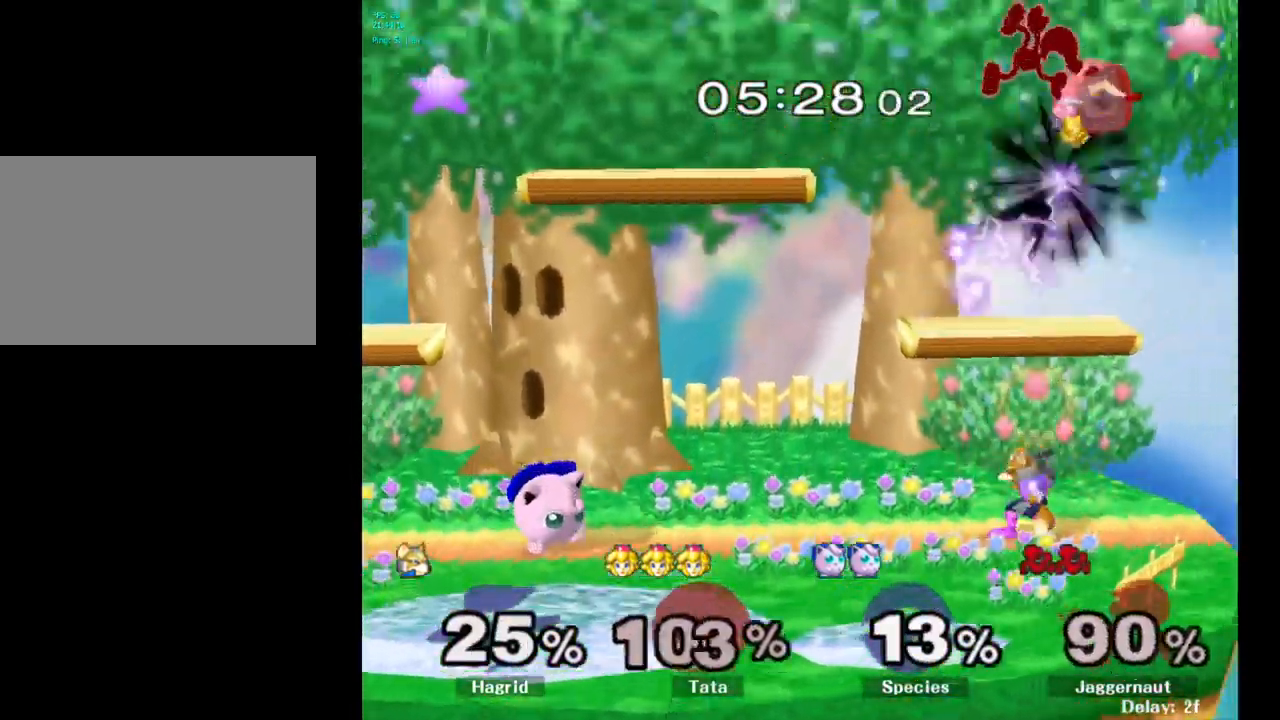
{"buttons": ["Y"], "left_stick": "left", "right_stick": "center", "events": [[84, "Y", "down"], [200, "Y", "up"], [300, "Y", "down"], [400, "Y", "up"], [450, "Y", "down"]]}
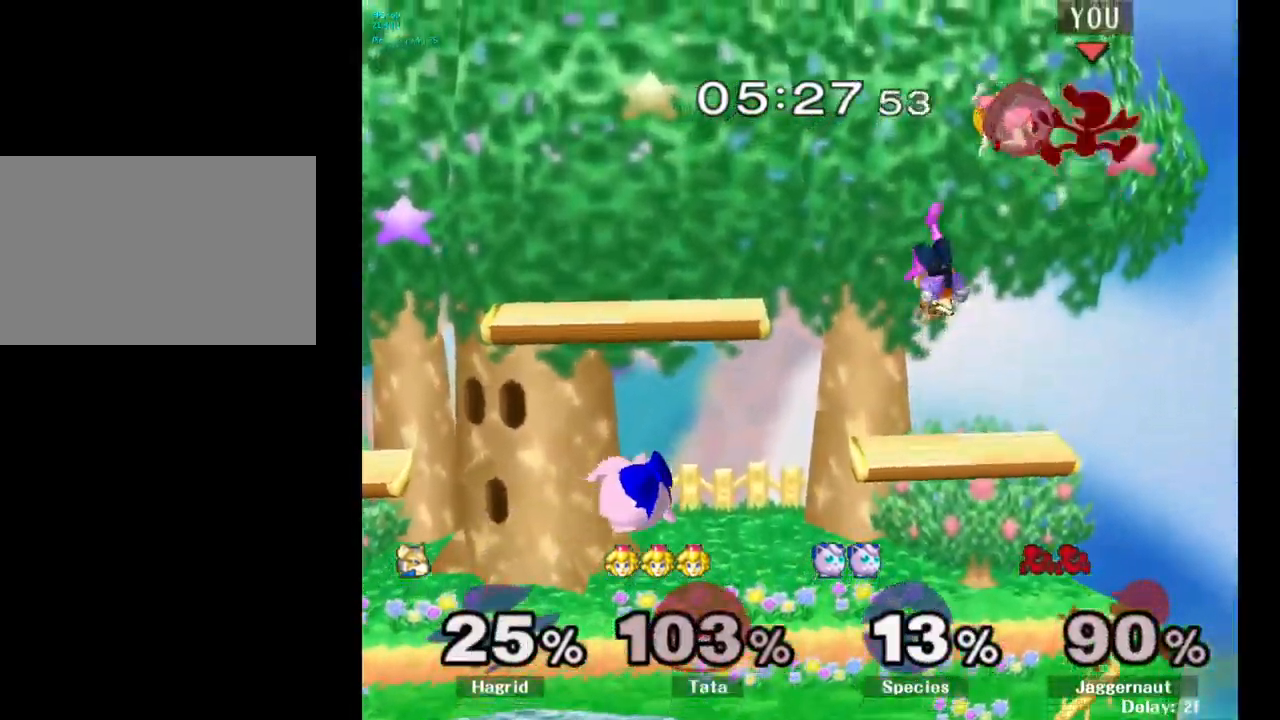
{"buttons": [], "left_stick": "left", "right_stick": "center", "events": [[50, "Y", "up"], [117, "Y", "down"], [267, "Y", "up"], [267, "left_stick", "center"], [434, "left_stick", "left"]]}
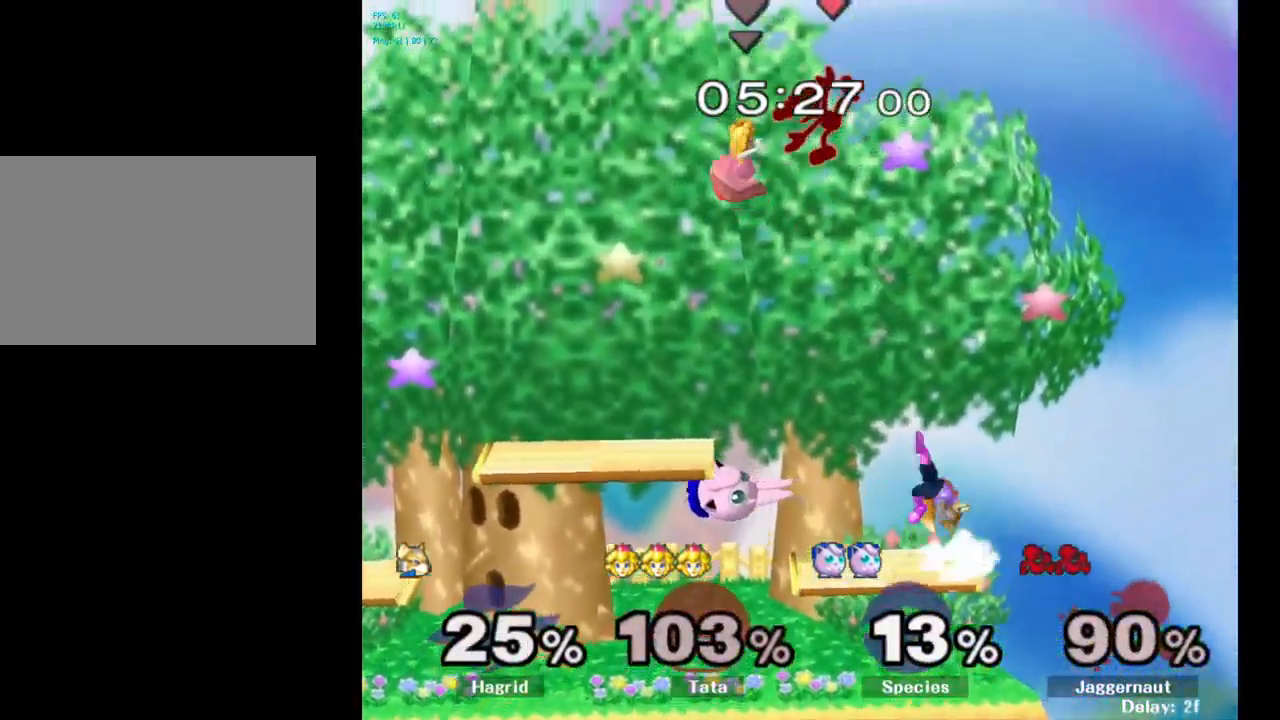
{"buttons": ["R1"], "left_stick": "left", "right_stick": "center", "events": [[267, "left_stick", "down"], [384, "left_stick", "left"], [467, "R1", "down"]]}
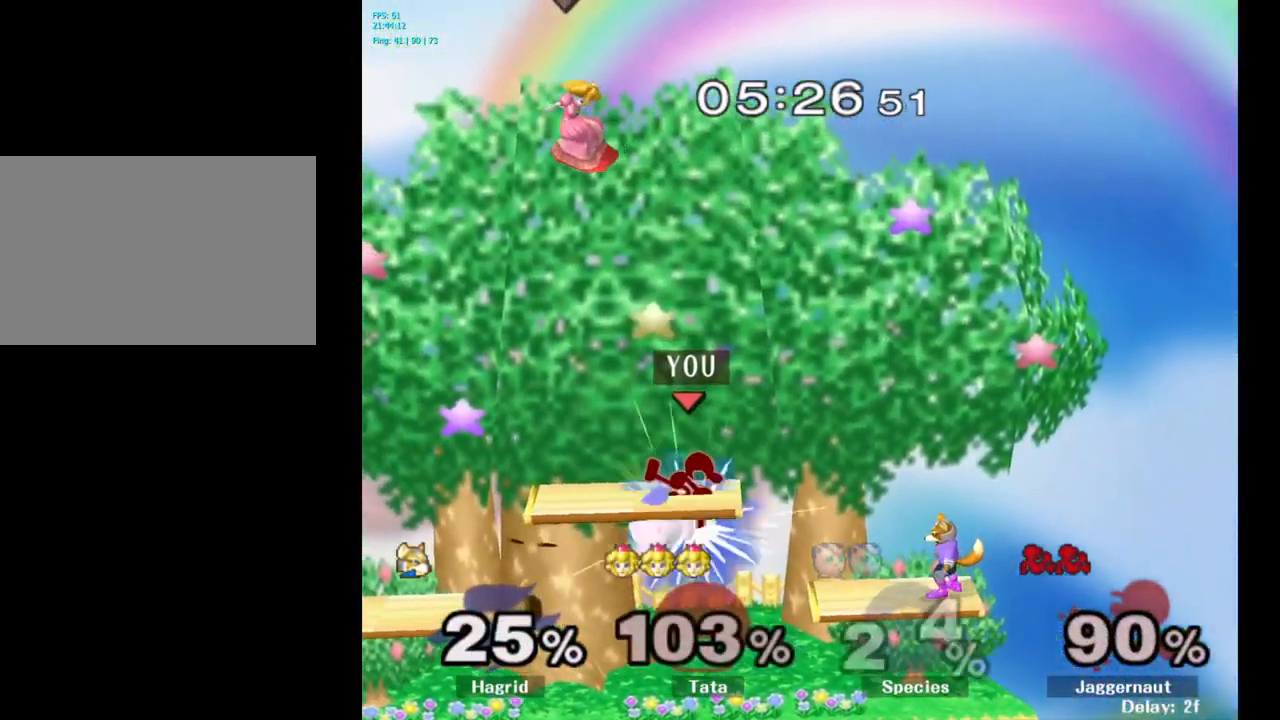
{"buttons": ["Y", "R1"], "left_stick": "center", "right_stick": "center", "events": [[150, "left_stick", "center"], [434, "Y", "down"]]}
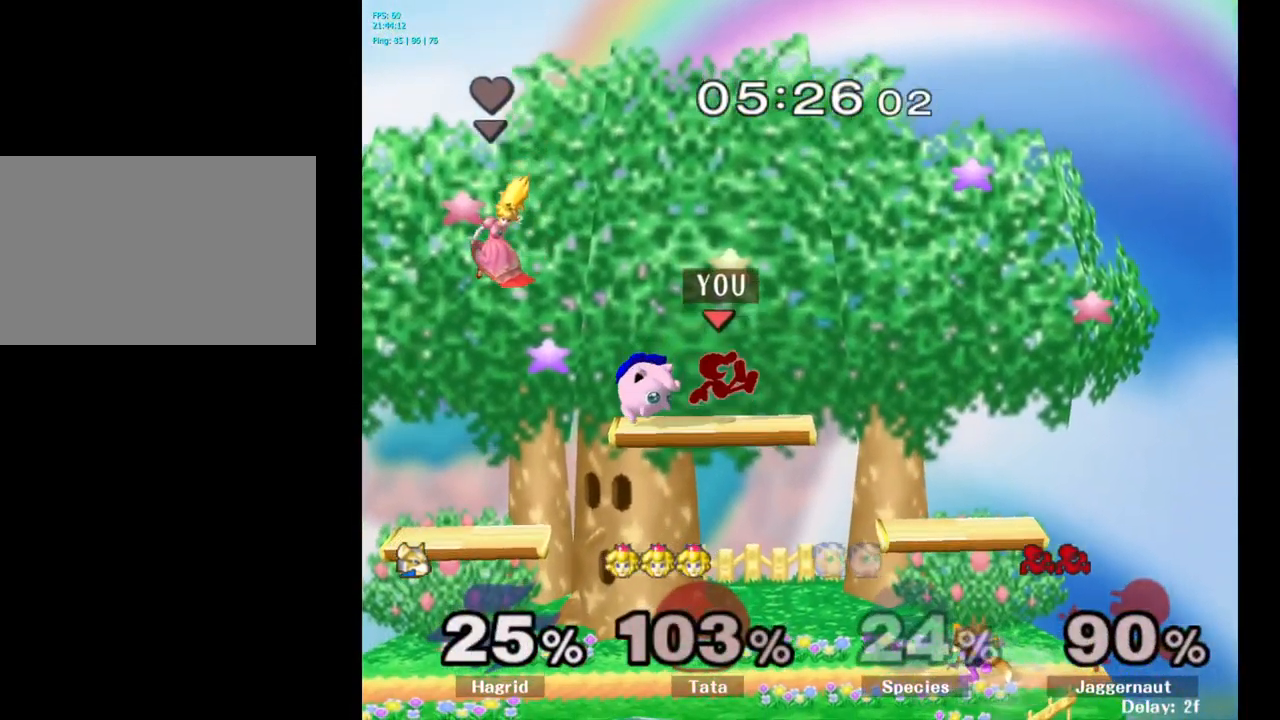
{"buttons": [], "left_stick": "center", "right_stick": "center", "events": [[34, "left_stick", "right"], [117, "Y", "up"], [150, "R1", "up"], [267, "left_stick", "center"], [417, "right_stick", "left"], [500, "right_stick", "center"]]}
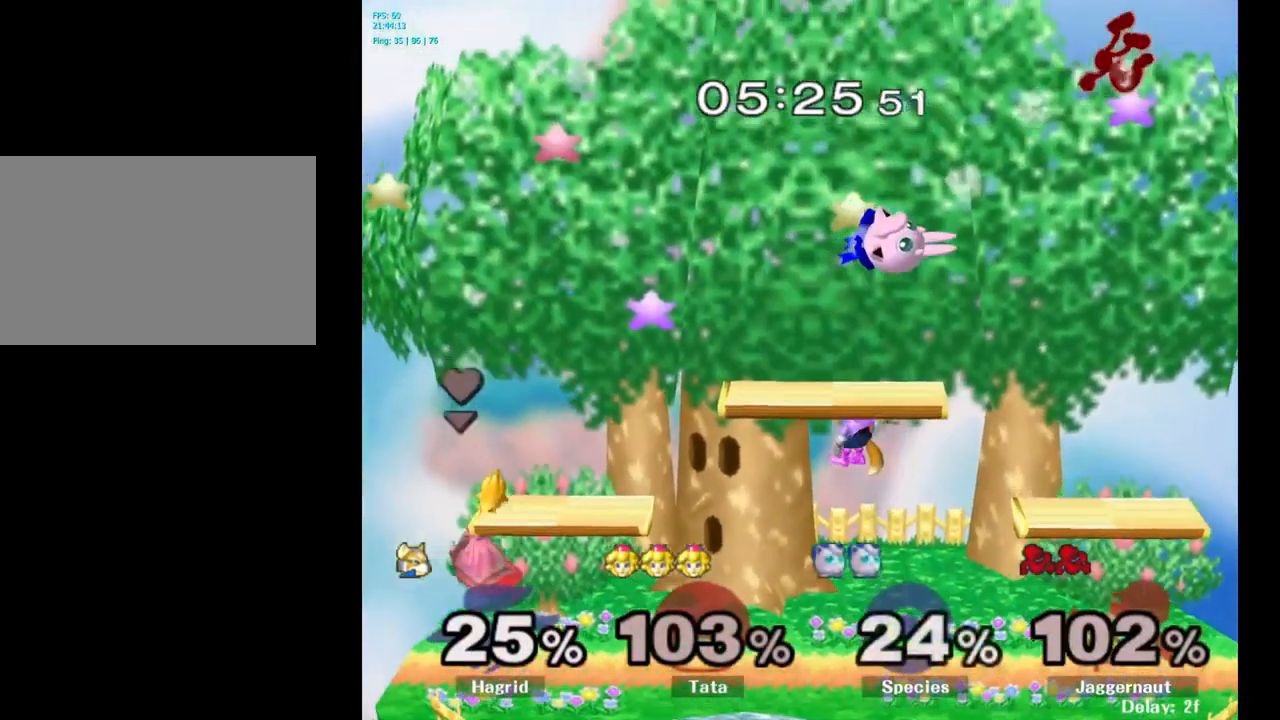
{"buttons": [], "left_stick": "left", "right_stick": "center", "events": [[100, "left_stick", "left"], [300, "left_stick", "center"], [384, "left_stick", "left"]]}
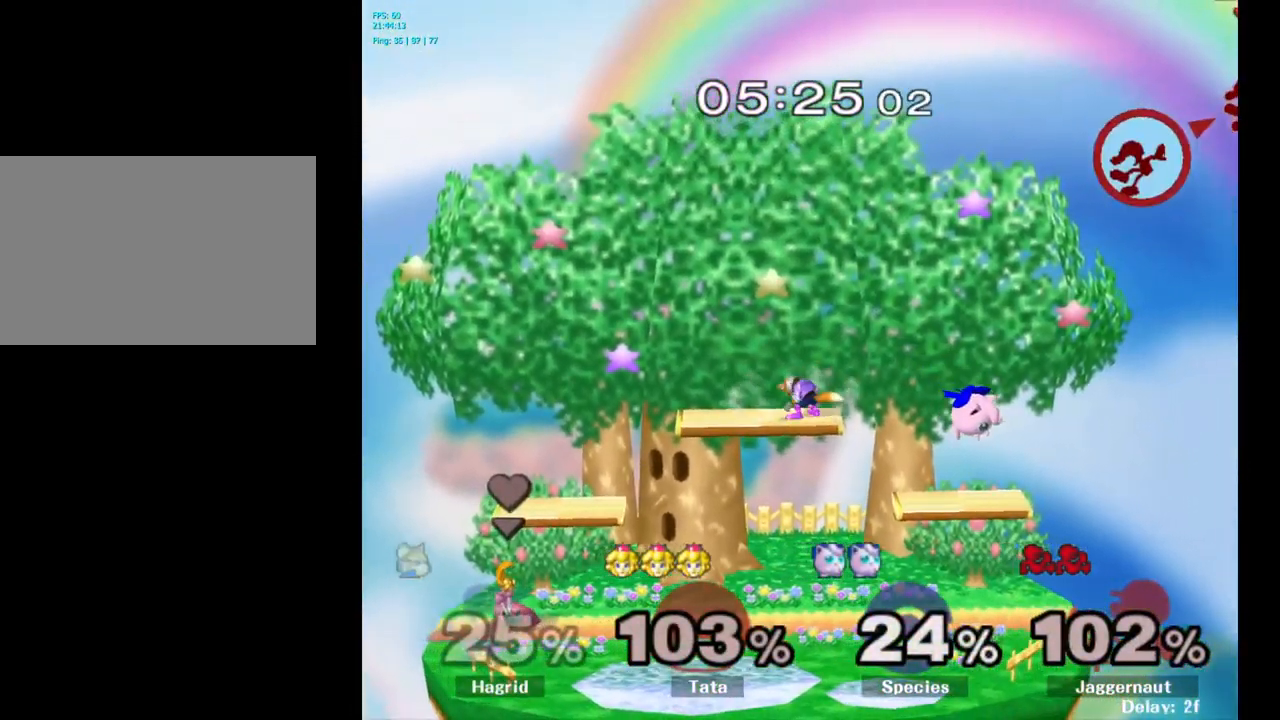
{"buttons": [], "left_stick": "left", "right_stick": "center", "events": [[217, "left_stick", "center"], [267, "left_stick", "left"]]}
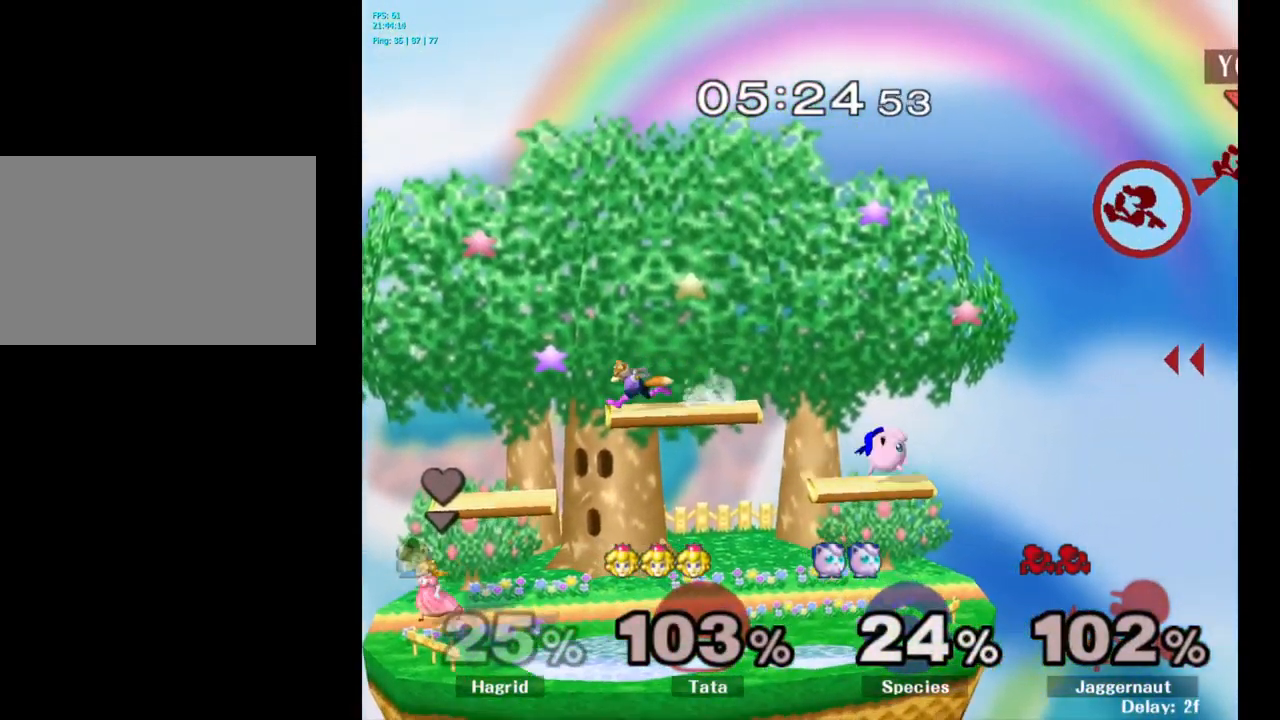
{"buttons": ["Y"], "left_stick": "left", "right_stick": "center", "events": [[366, "Y", "down"]]}
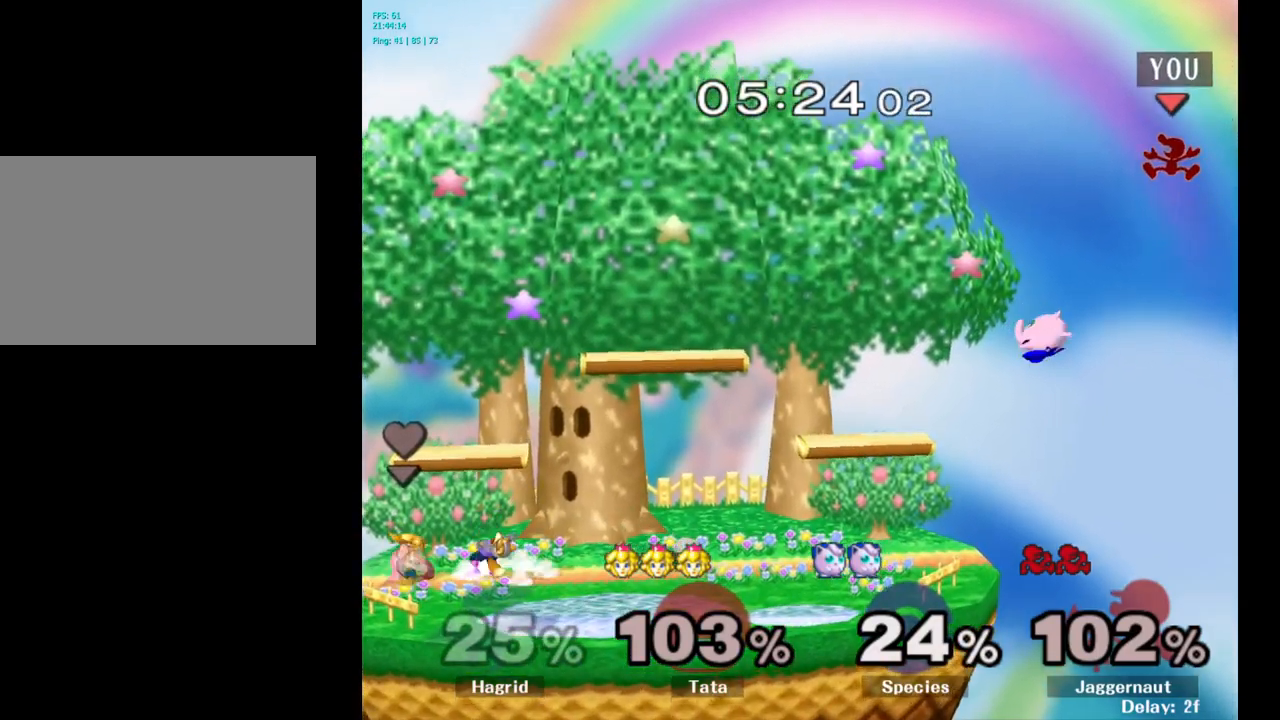
{"buttons": [], "left_stick": "down-left", "right_stick": "center", "events": [[66, "Y", "up"], [283, "left_stick", "down"], [483, "left_stick", "down-left"]]}
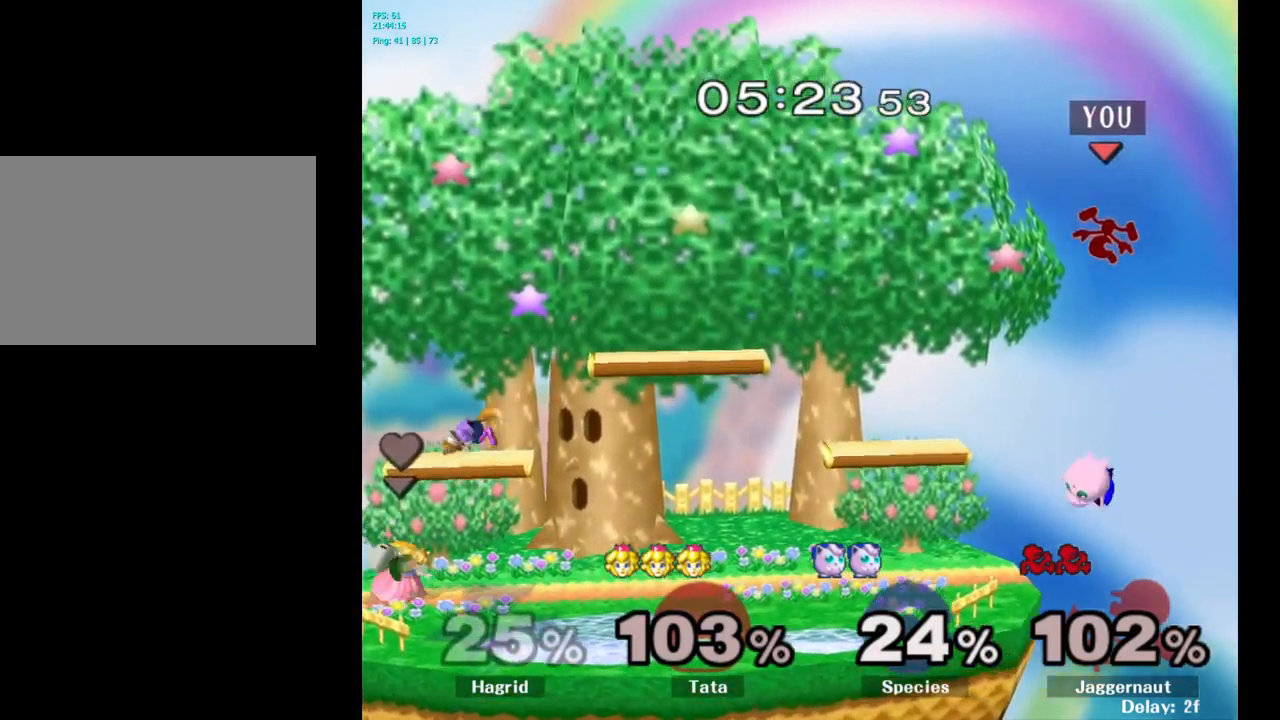
{"buttons": [], "left_stick": "left", "right_stick": "center", "events": [[16, "left_stick", "left"]]}
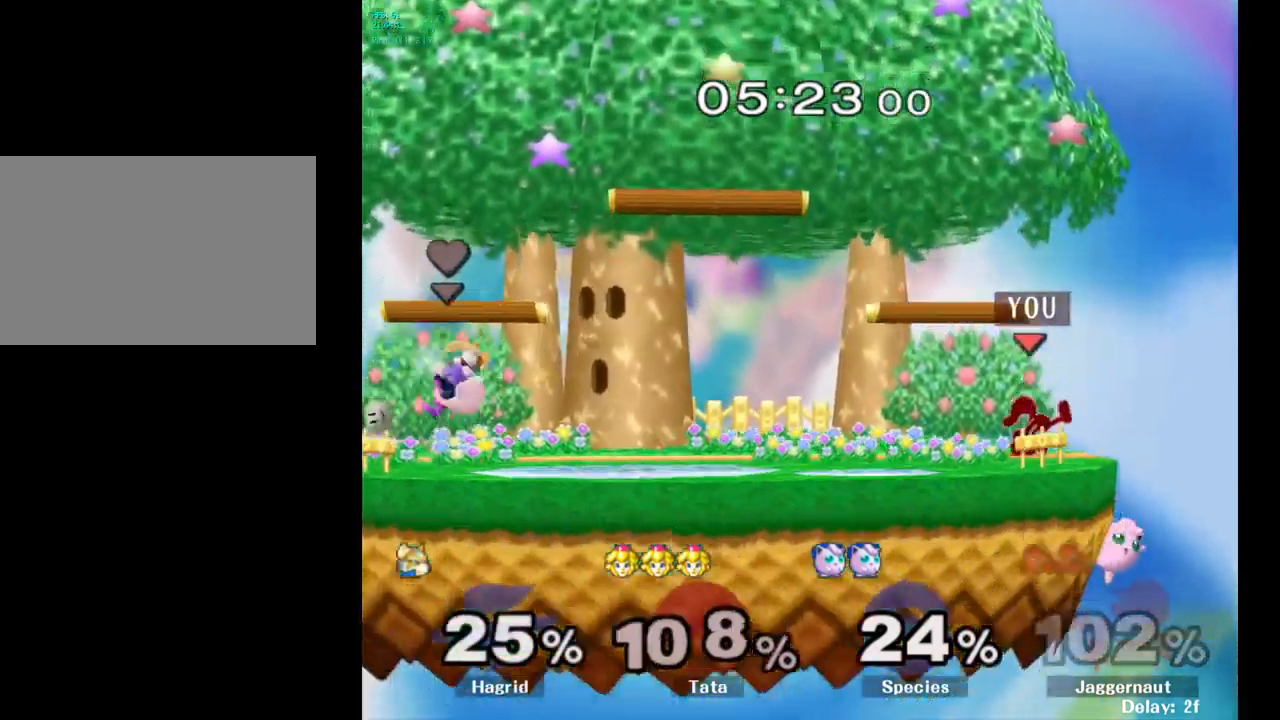
{"buttons": [], "left_stick": "center", "right_stick": "center", "events": [[66, "R1", "down"], [216, "R1", "up"], [250, "left_stick", "center"]]}
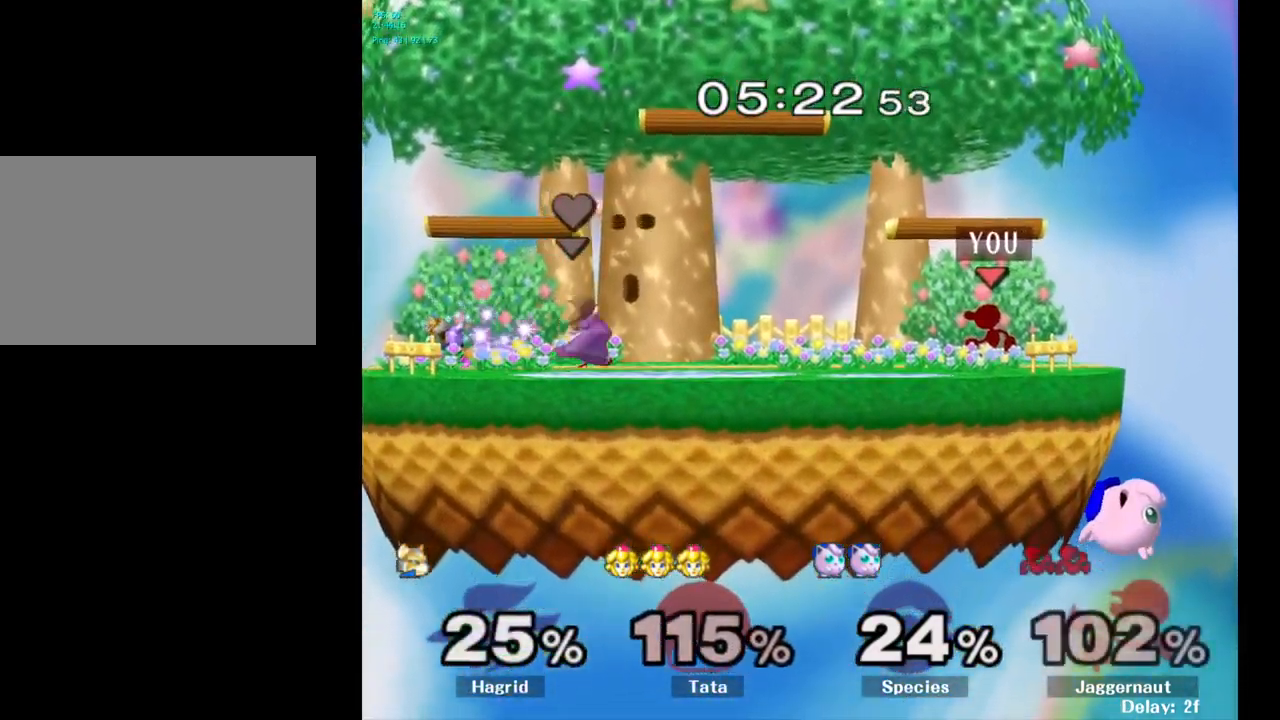
{"buttons": ["A"], "left_stick": "center", "right_stick": "center", "events": [[150, "left_stick", "right"], [166, "A", "down"], [250, "left_stick", "center"]]}
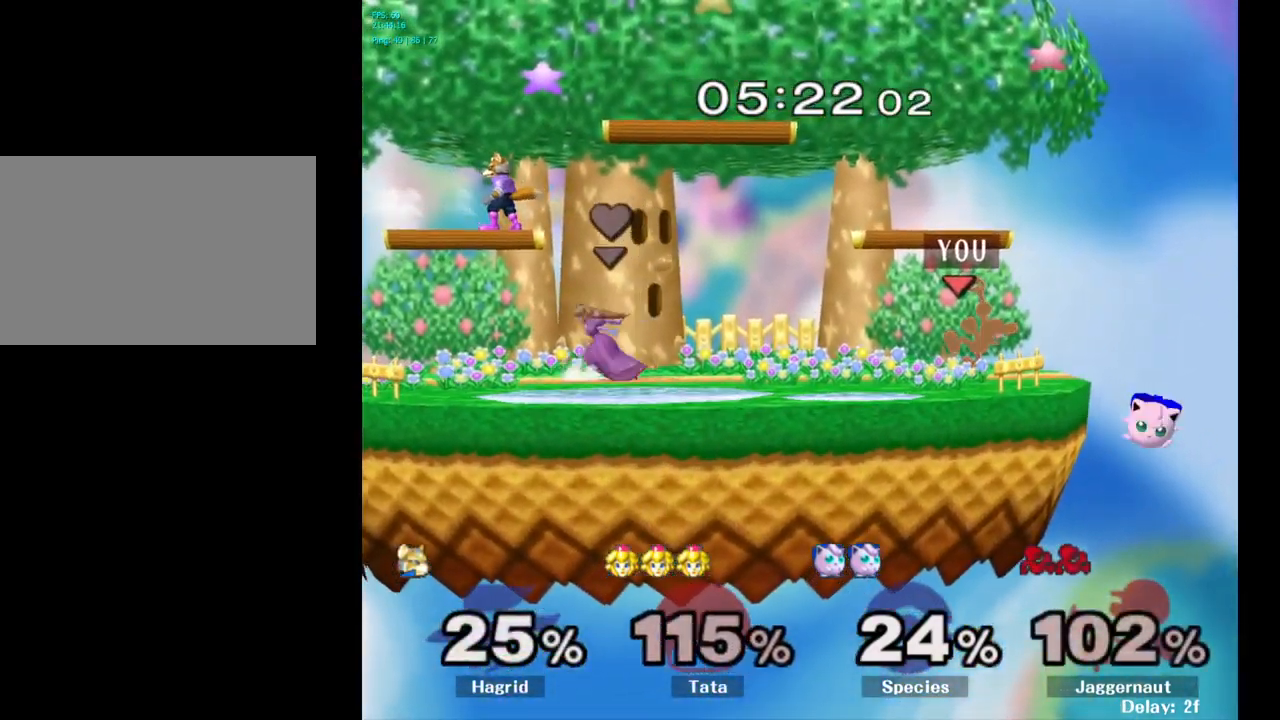
{"buttons": [], "left_stick": "center", "right_stick": "center", "events": [[200, "A", "up"]]}
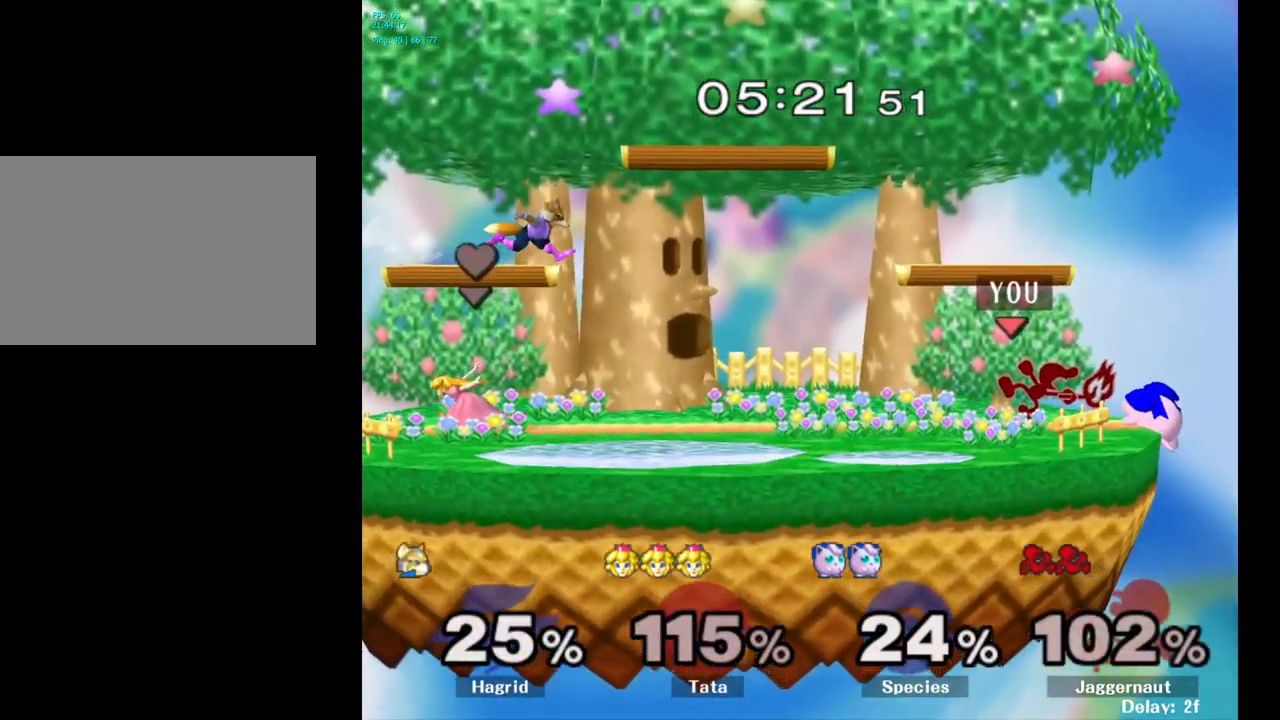
{"buttons": [], "left_stick": "center", "right_stick": "center", "events": [[316, "A", "down"], [433, "A", "up"]]}
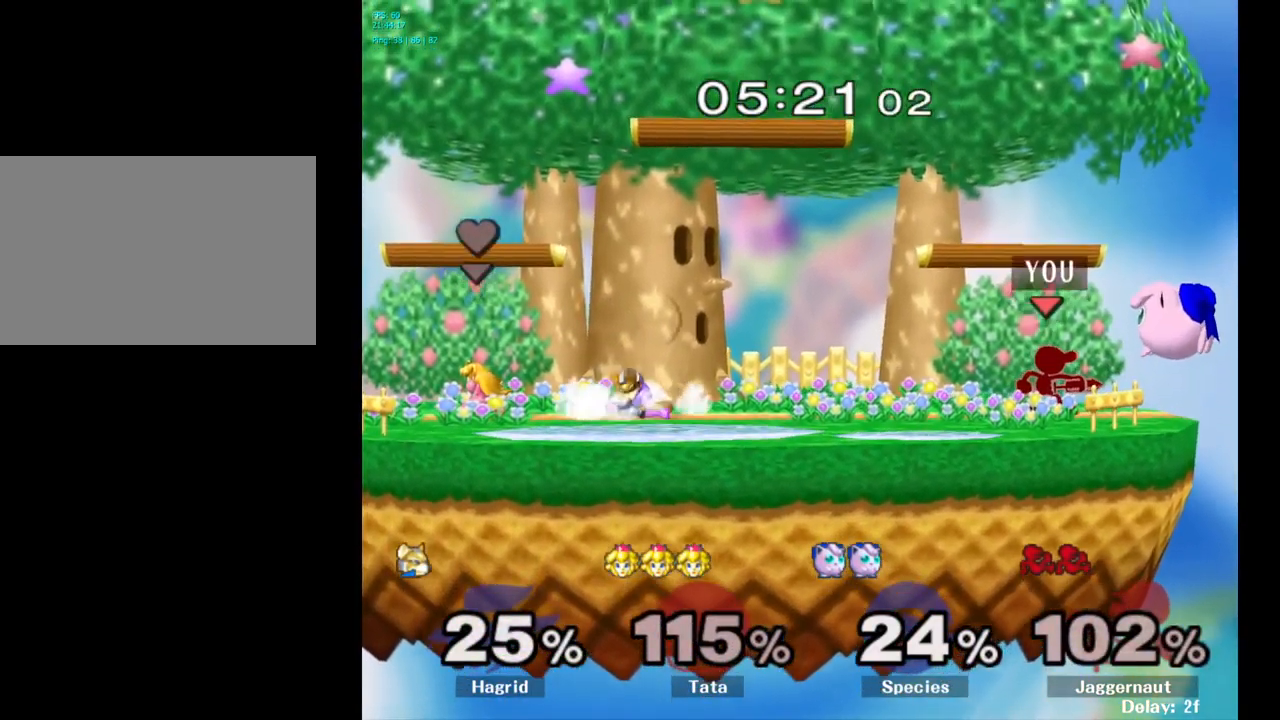
{"buttons": [], "left_stick": "center", "right_stick": "center", "events": [[100, "Y", "down"], [100, "left_stick", "down-left"], [150, "R1", "down"], [250, "Y", "up"], [300, "R1", "up"], [300, "left_stick", "center"]]}
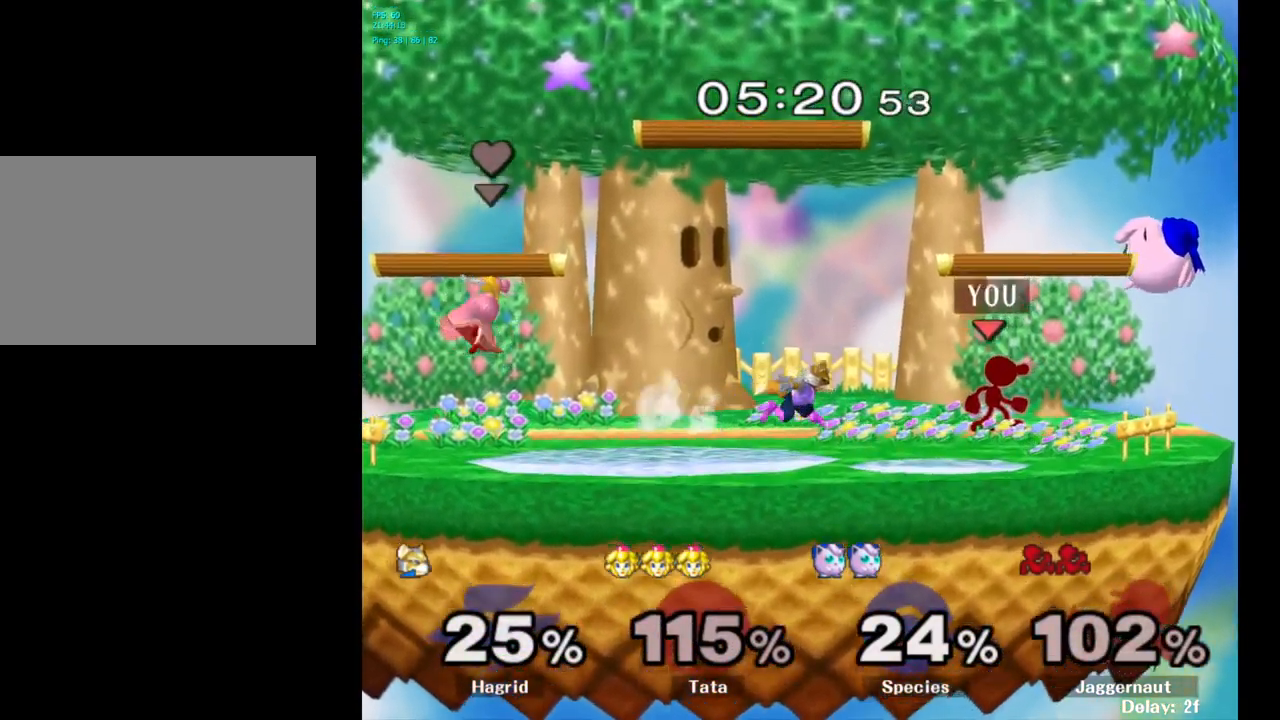
{"buttons": [], "left_stick": "center", "right_stick": "center", "events": [[166, "A", "down"], [266, "A", "up"]]}
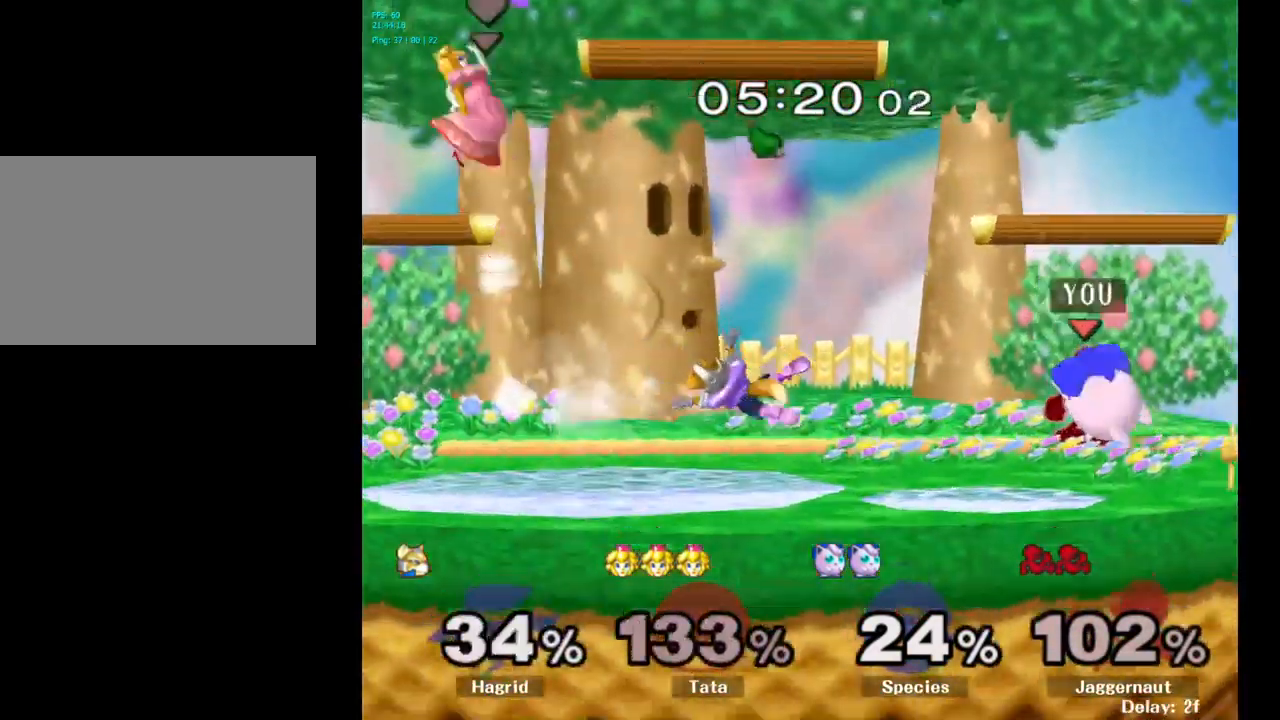
{"buttons": [], "left_stick": "left", "right_stick": "center", "events": [[383, "left_stick", "left"]]}
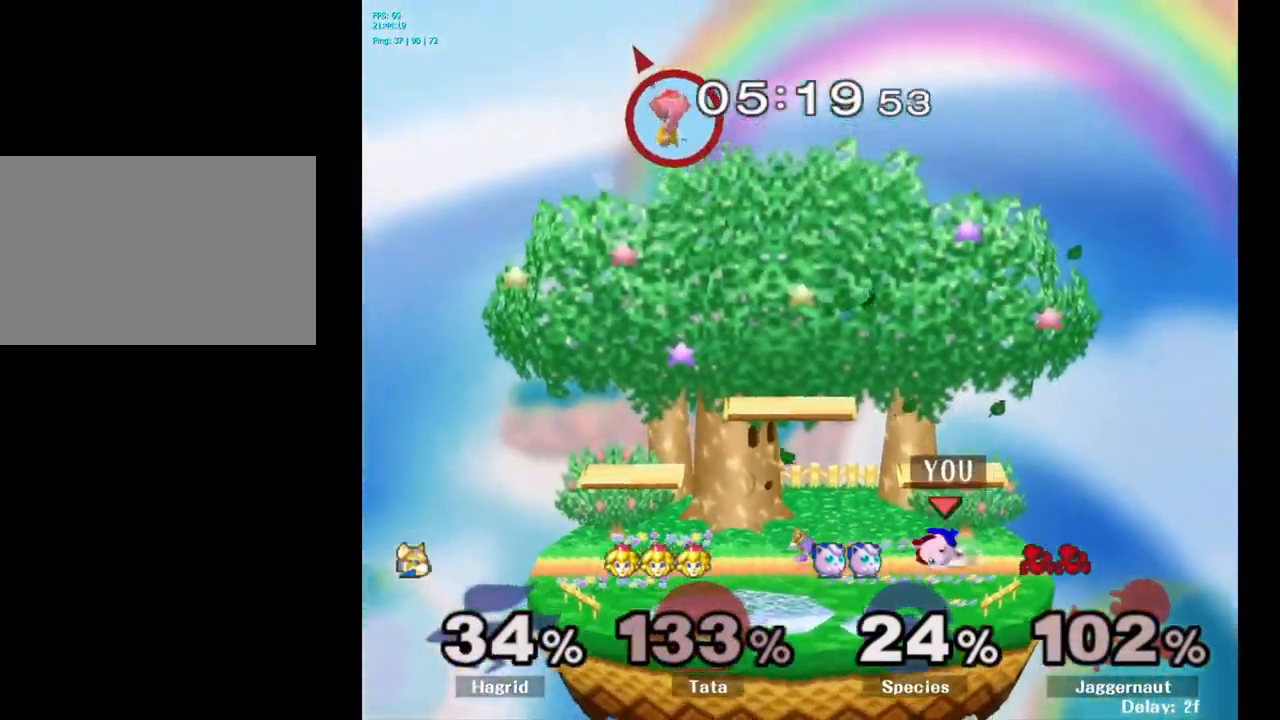
{"buttons": [], "left_stick": "center", "right_stick": "center", "events": [[33, "A", "down"], [200, "A", "up"], [317, "left_stick", "center"]]}
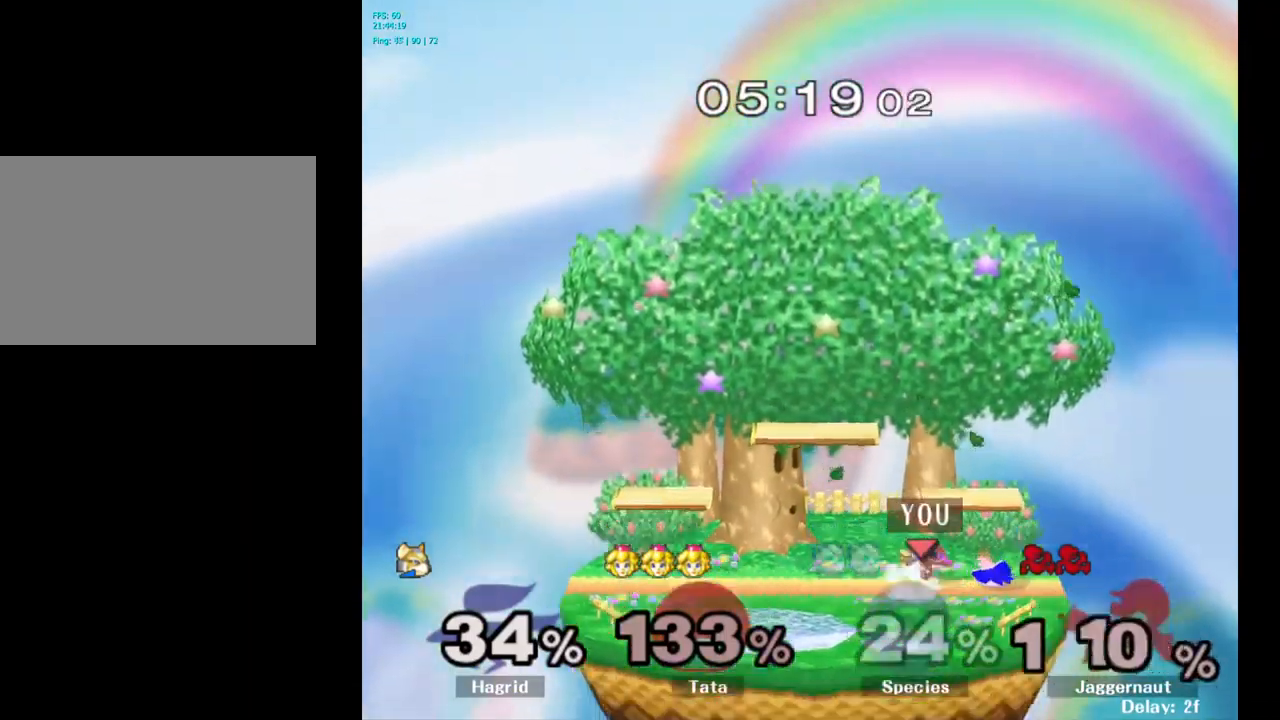
{"buttons": [], "left_stick": "left", "right_stick": "center", "events": [[83, "left_stick", "left"], [167, "A", "down"], [167, "R1", "down"], [333, "A", "up"], [367, "R1", "up"]]}
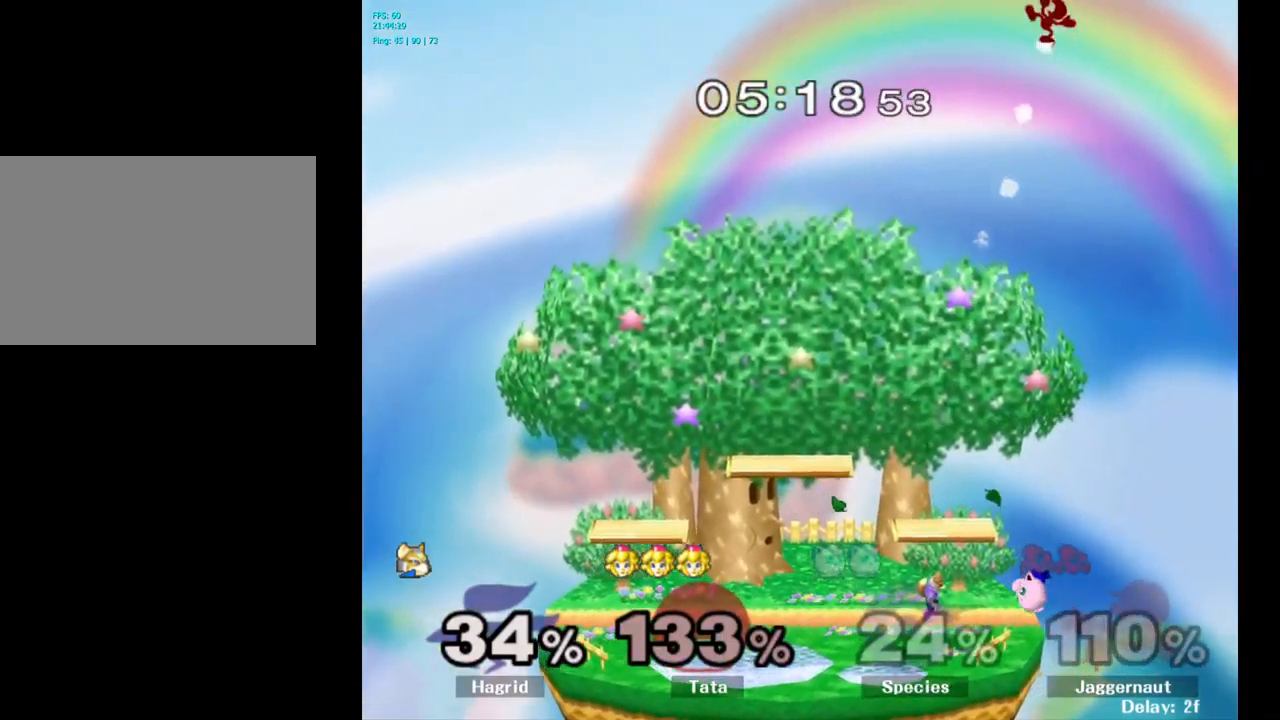
{"buttons": [], "left_stick": "down", "right_stick": "center", "events": [[250, "left_stick", "down-left"], [383, "left_stick", "down"]]}
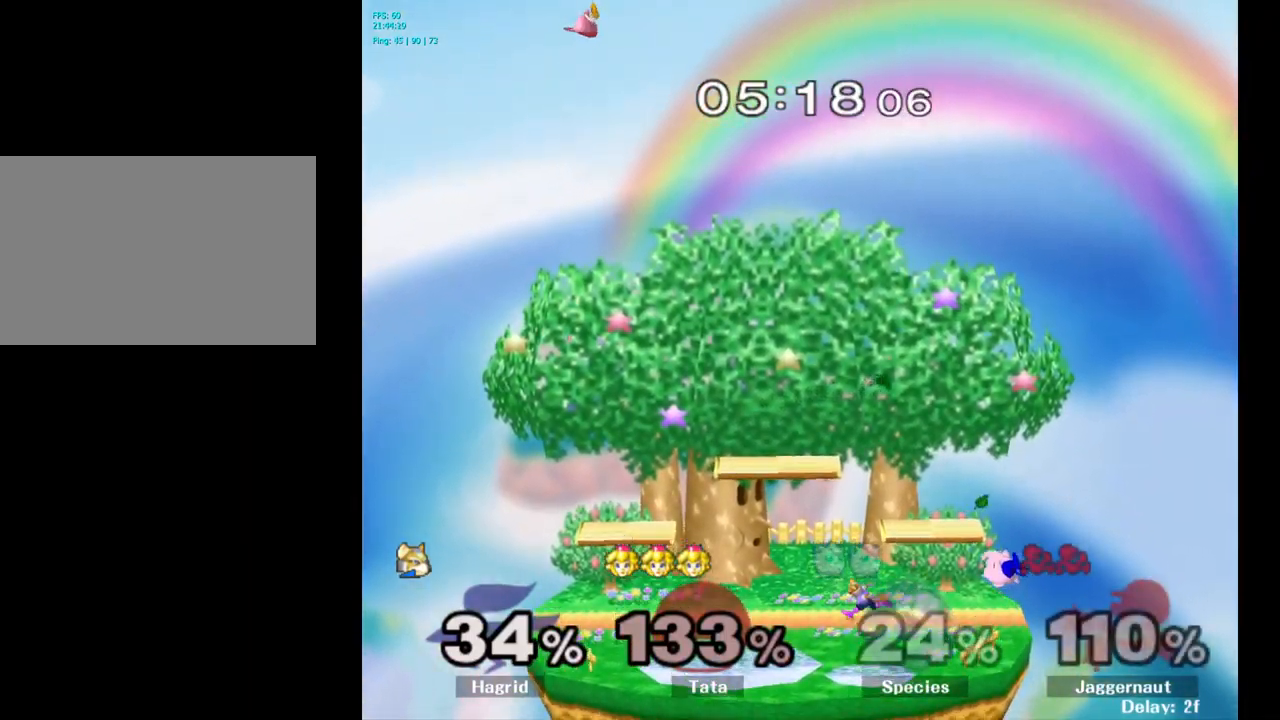
{"buttons": [], "left_stick": "center", "right_stick": "center", "events": [[200, "left_stick", "center"]]}
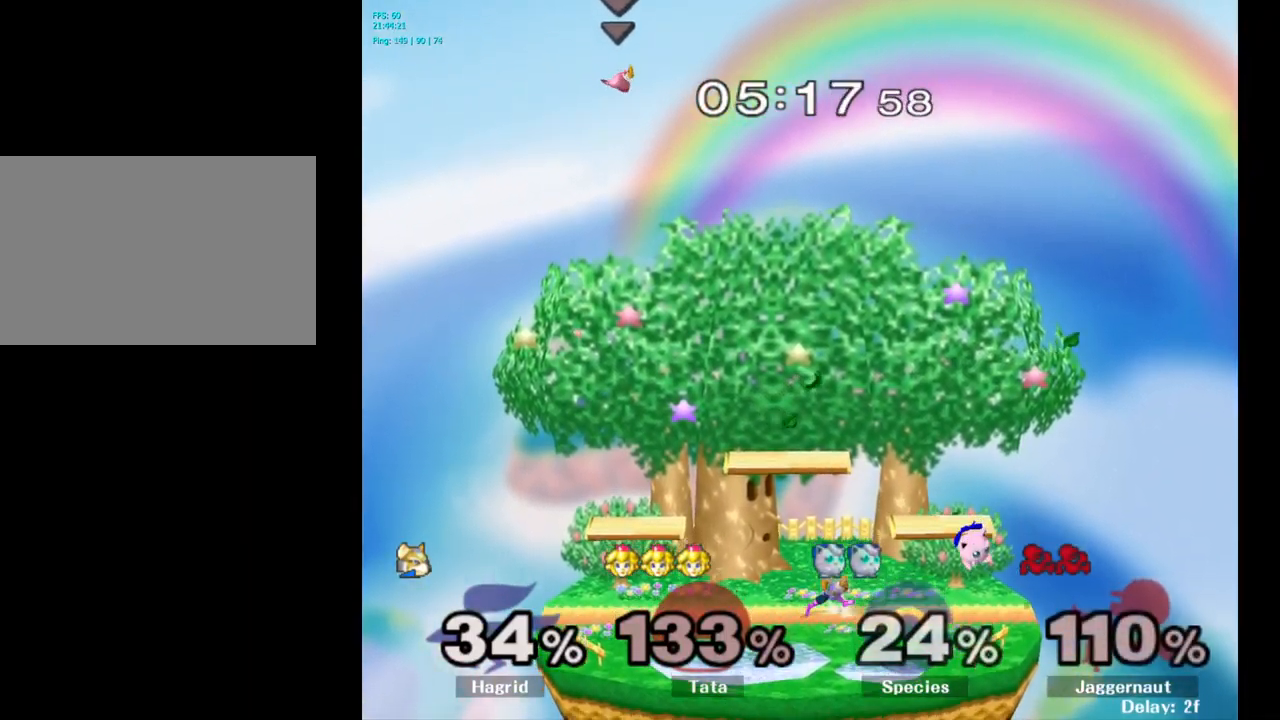
{"buttons": [], "left_stick": "center", "right_stick": "center", "events": []}
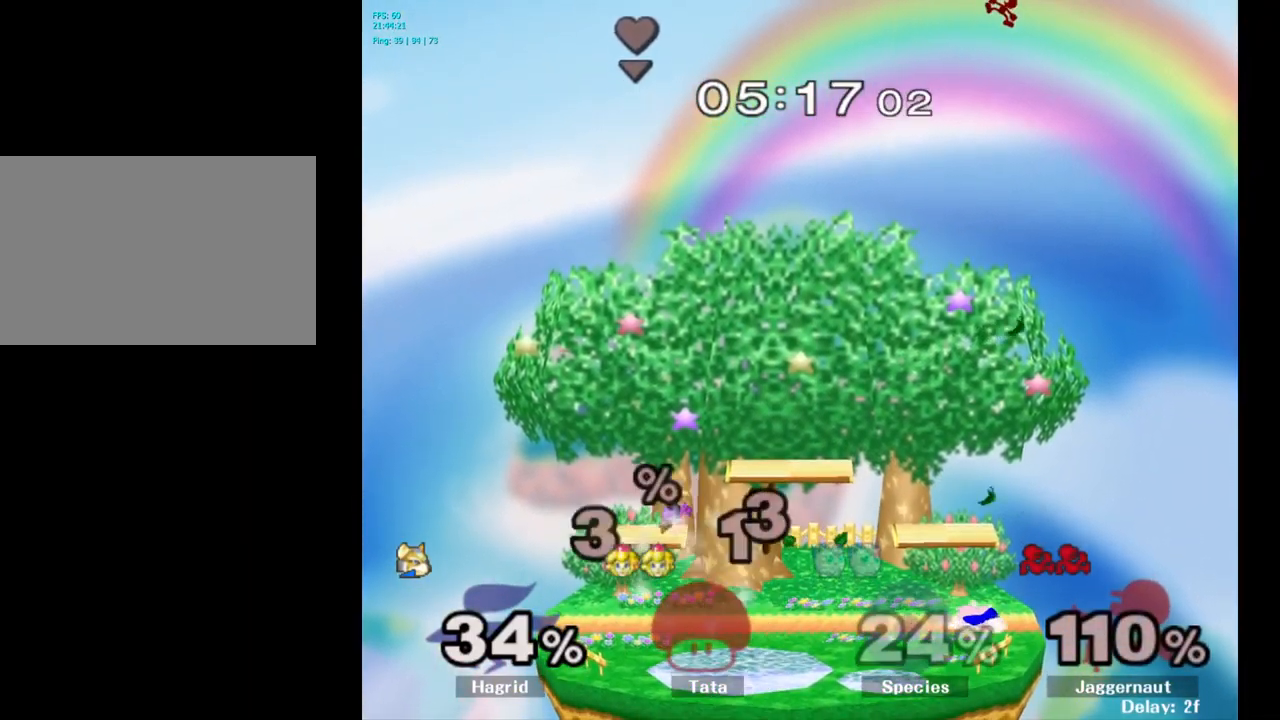
{"buttons": [], "left_stick": "center", "right_stick": "center", "events": []}
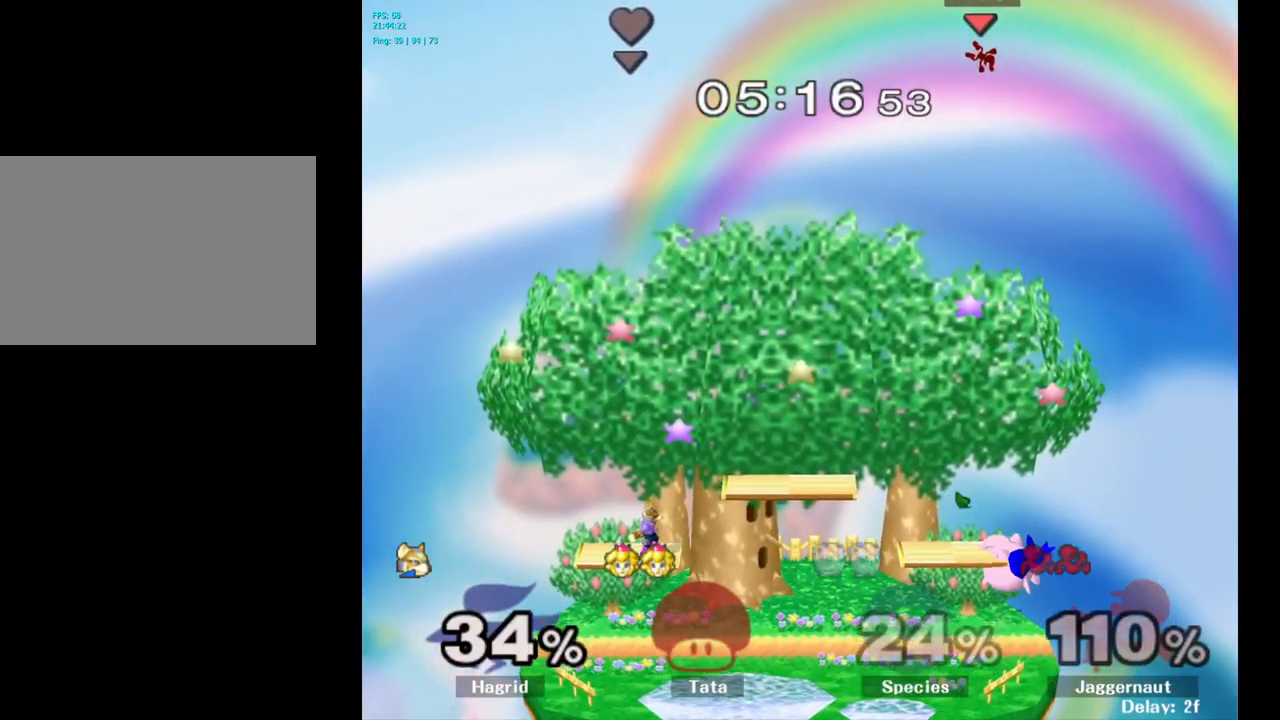
{"buttons": [], "left_stick": "center", "right_stick": "center", "events": []}
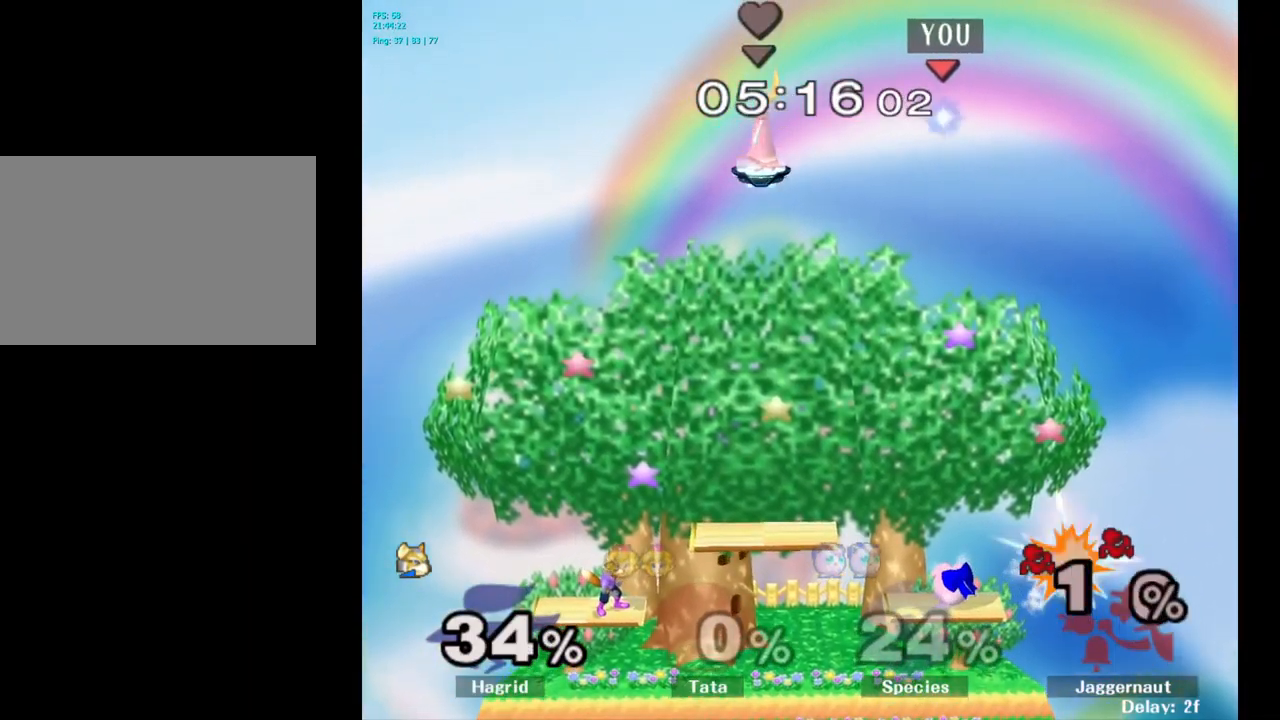
{"buttons": [], "left_stick": "center", "right_stick": "center", "events": []}
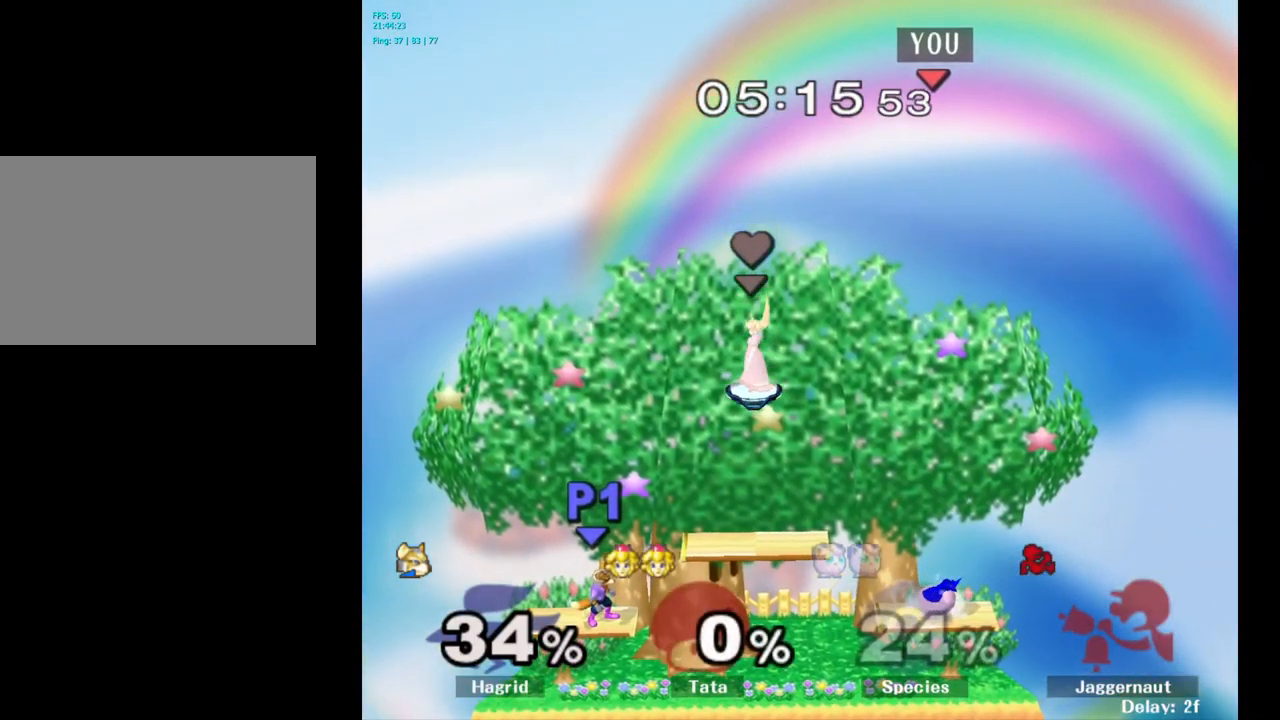
{"buttons": [], "left_stick": "center", "right_stick": "center", "events": []}
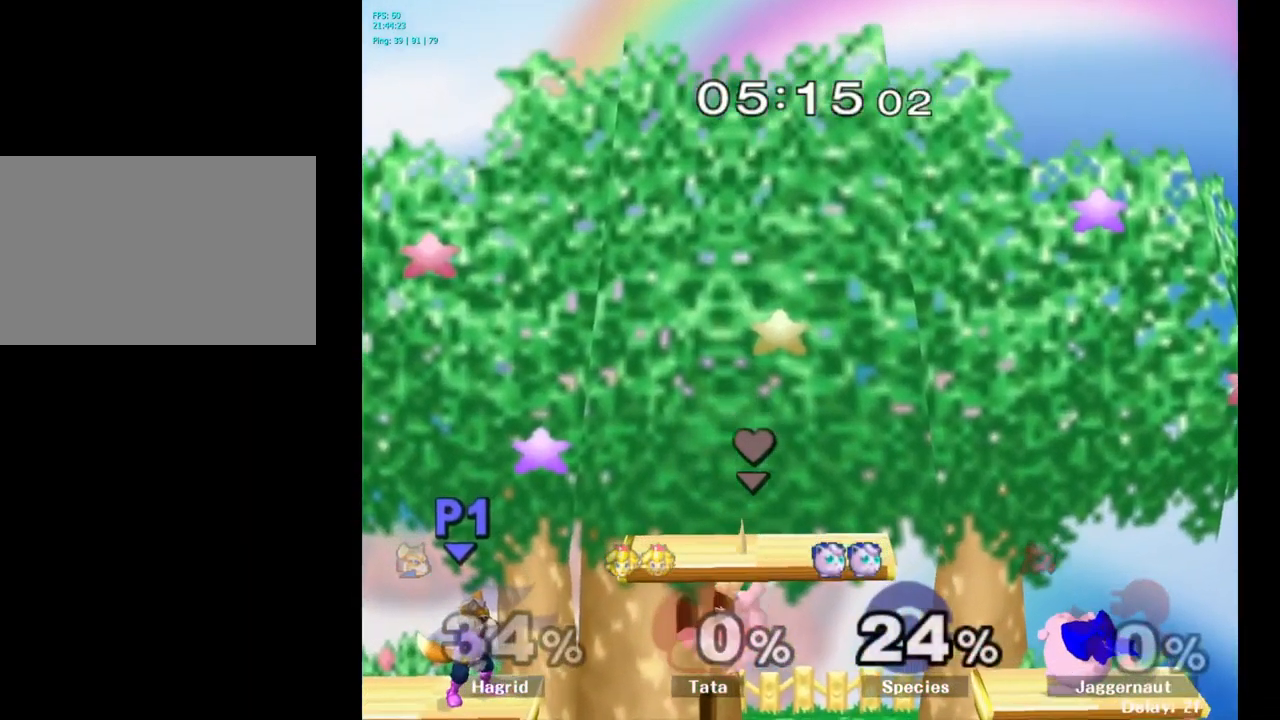
{"buttons": [], "left_stick": "down", "right_stick": "center", "events": [[283, "left_stick", "down"]]}